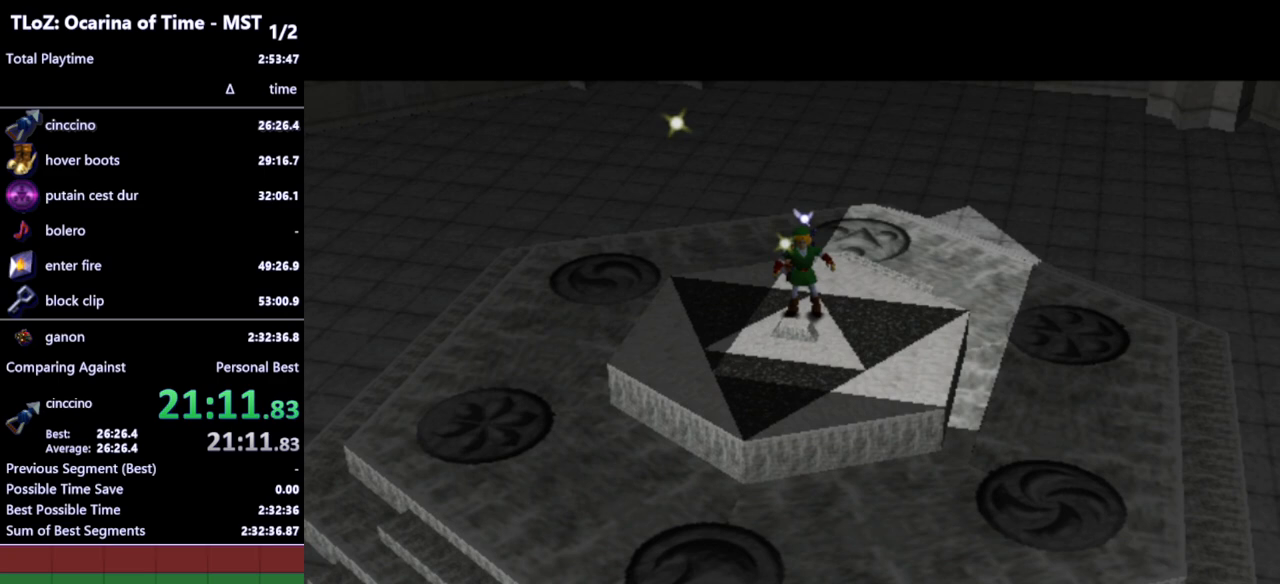
Gameplay with a controller (Nintendo layout); each line is a JSON object with the inputs held at the frame after it. "events" lists button and stick changes between this image and that frame as [ms after this image, input, new state], when the widget could be followed in between. Not read: L3 R3.
{"buttons": [], "left_stick": "center", "right_stick": "center", "events": []}
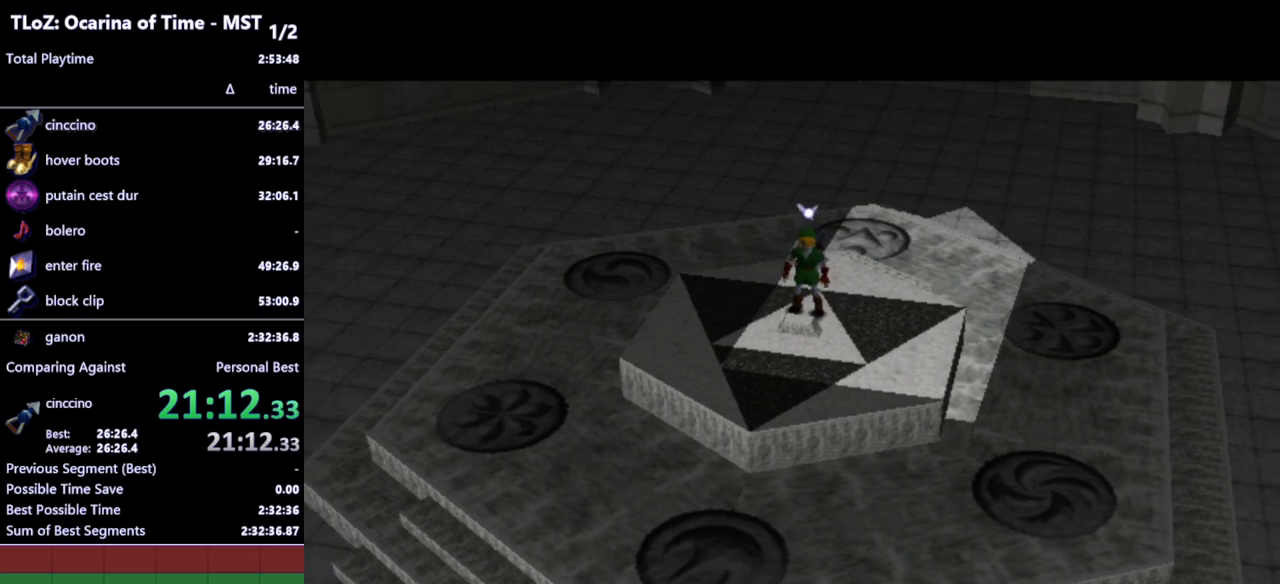
{"buttons": [], "left_stick": "center", "right_stick": "center", "events": []}
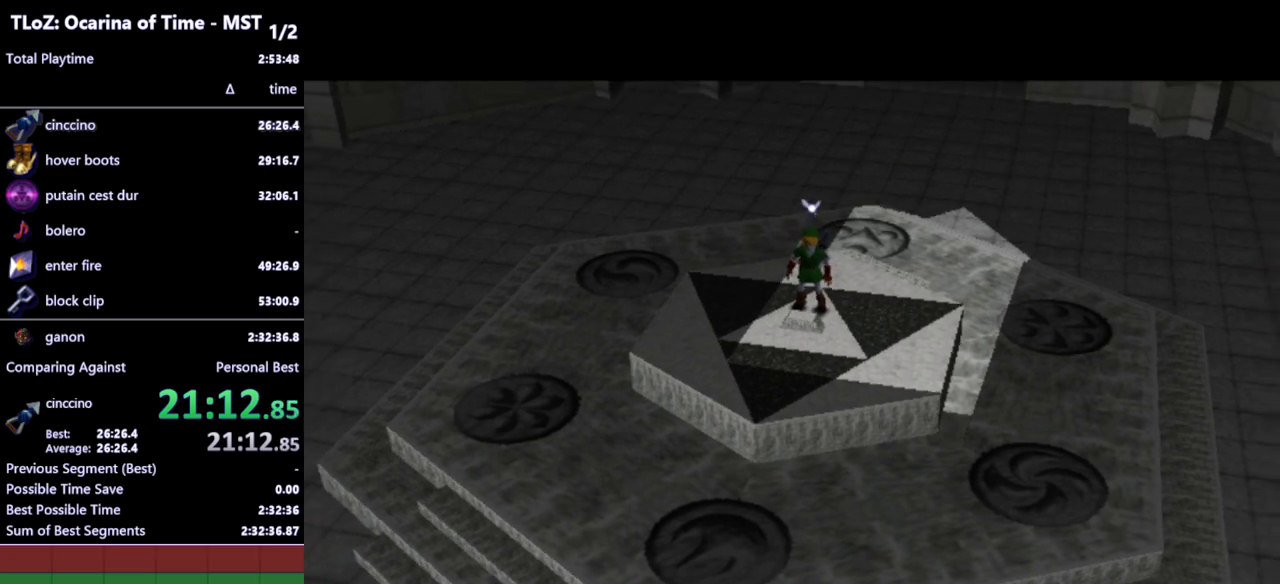
{"buttons": [], "left_stick": "center", "right_stick": "center", "events": []}
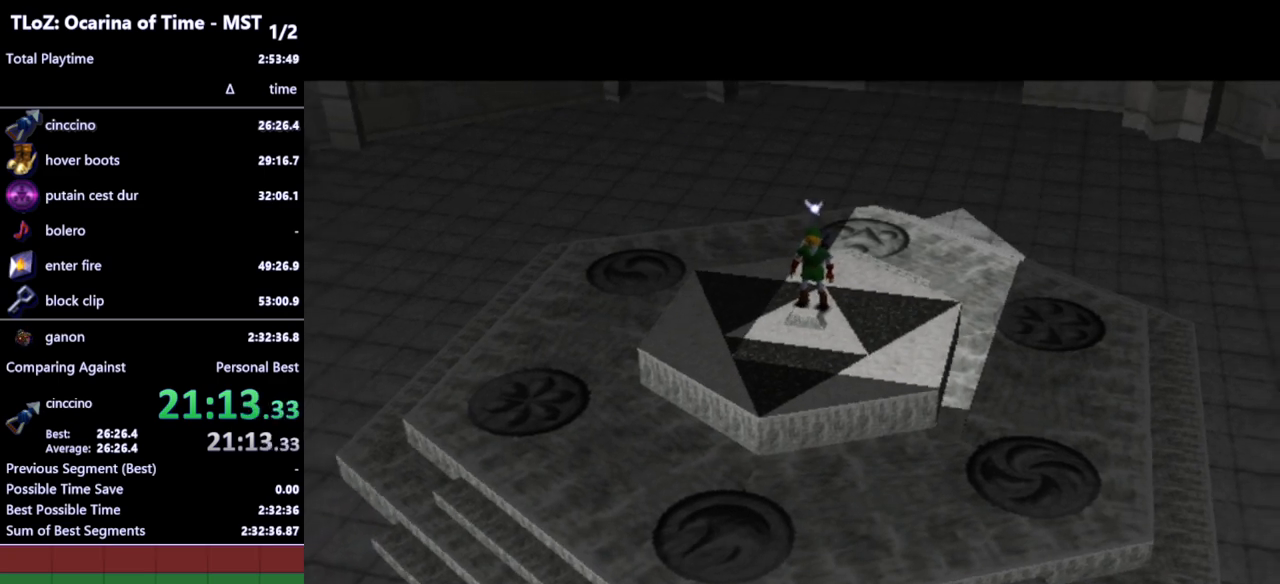
{"buttons": [], "left_stick": "center", "right_stick": "center", "events": []}
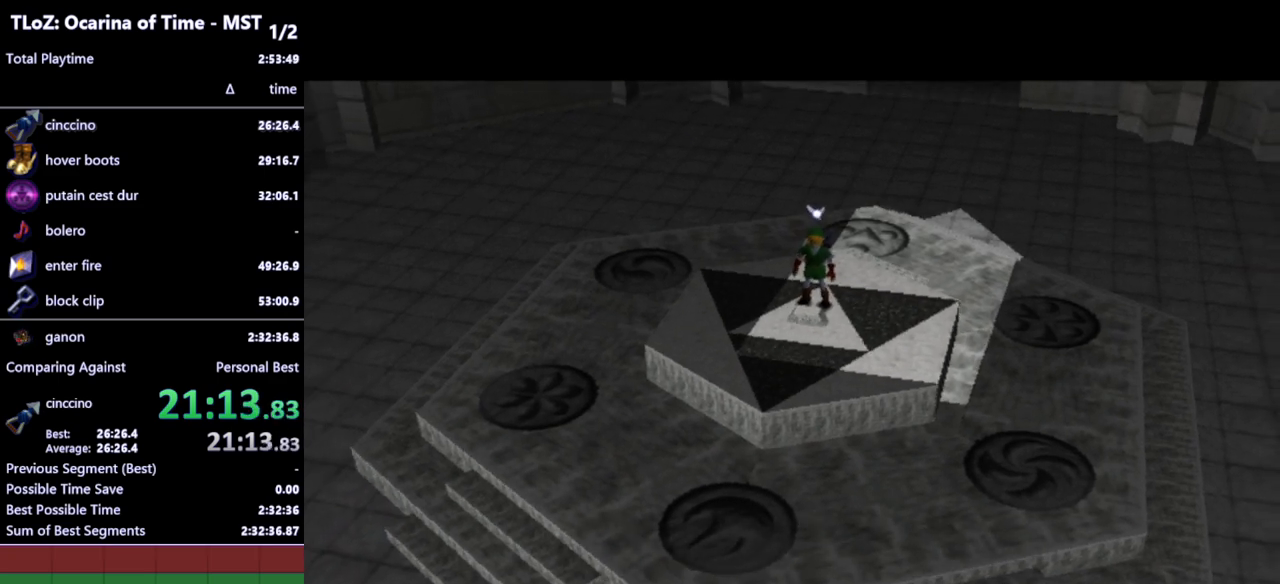
{"buttons": [], "left_stick": "center", "right_stick": "center", "events": []}
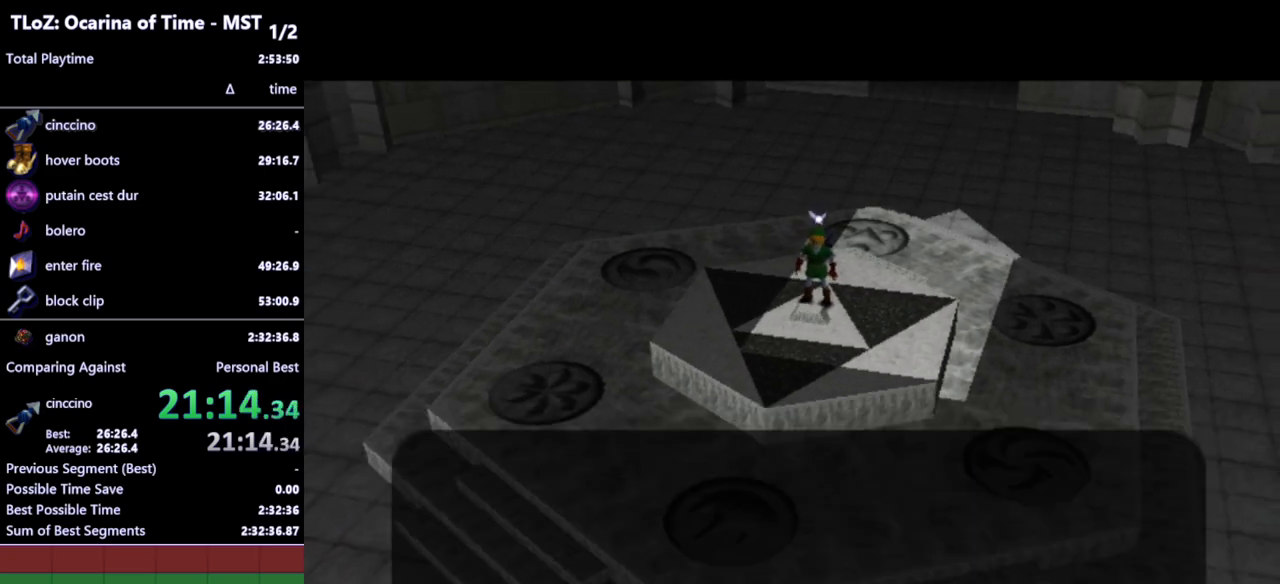
{"buttons": [], "left_stick": "center", "right_stick": "center", "events": []}
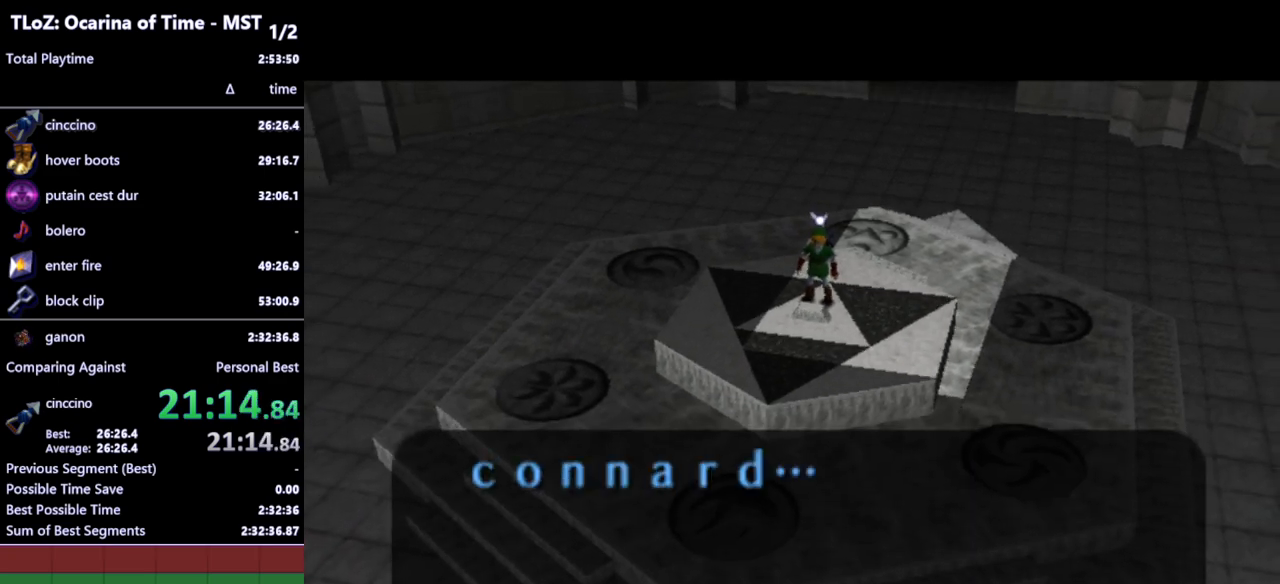
{"buttons": [], "left_stick": "center", "right_stick": "center", "events": []}
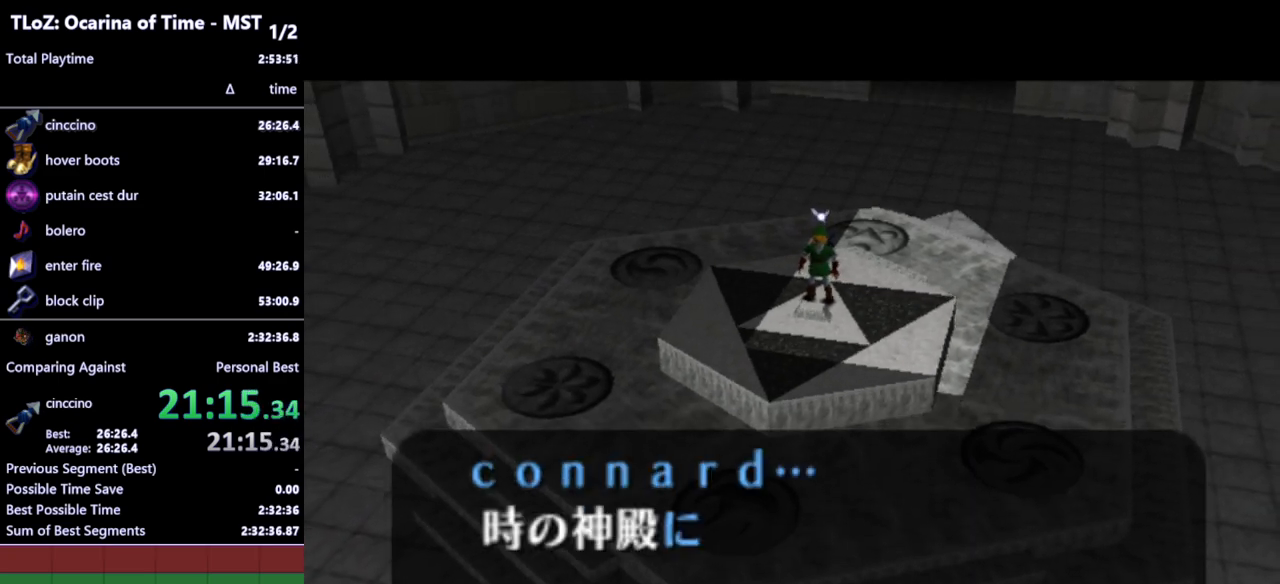
{"buttons": [], "left_stick": "center", "right_stick": "center", "events": []}
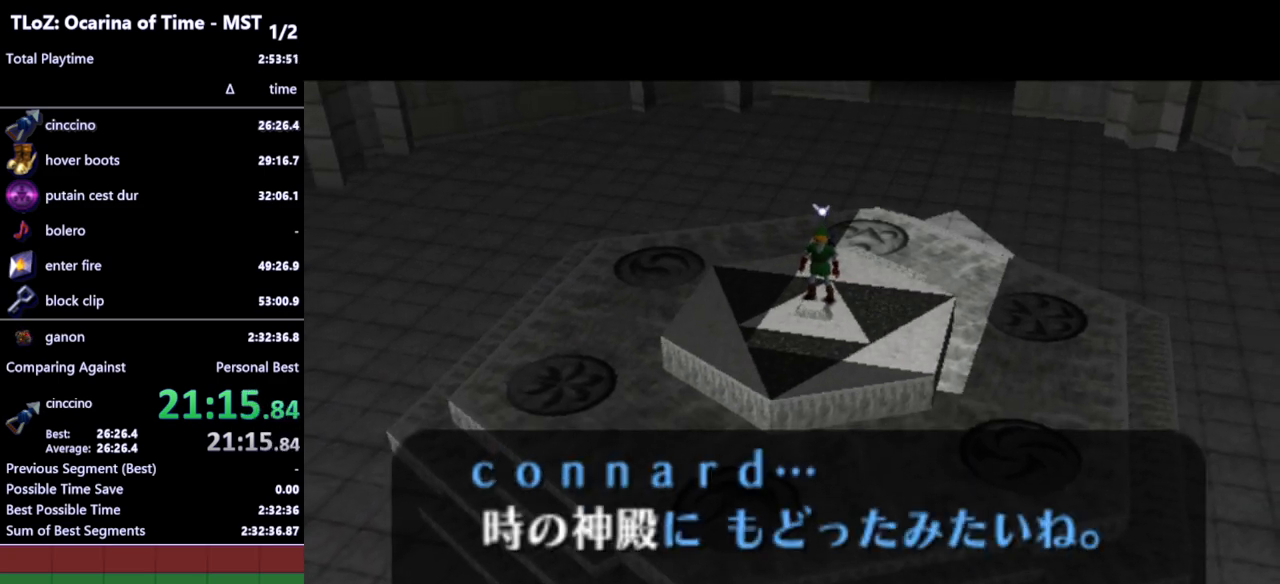
{"buttons": [], "left_stick": "center", "right_stick": "center", "events": [[433, "A", "down"], [433, "B", "down"], [467, "A", "up"], [500, "B", "up"]]}
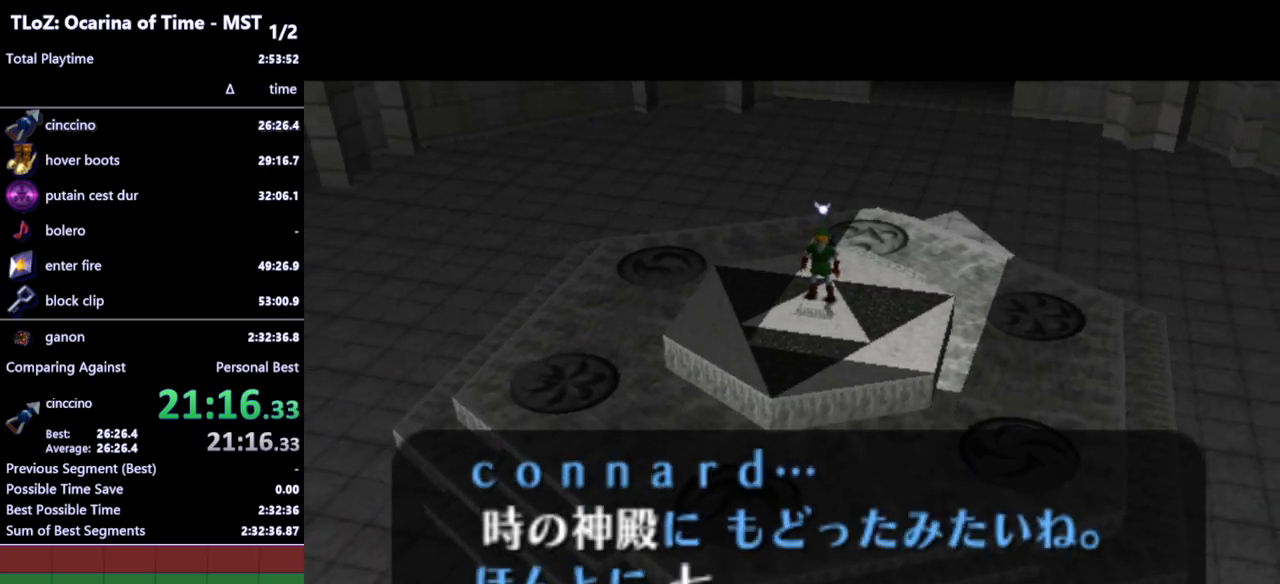
{"buttons": ["B"], "left_stick": "center", "right_stick": "center", "events": [[67, "B", "down"], [100, "A", "down"], [133, "B", "up"], [167, "A", "up"], [200, "A", "down"], [233, "B", "down"], [267, "A", "up"], [300, "A", "down"], [300, "B", "up"], [333, "B", "down"], [367, "A", "up"], [400, "A", "down"], [400, "B", "up"], [467, "A", "up"], [467, "B", "down"]]}
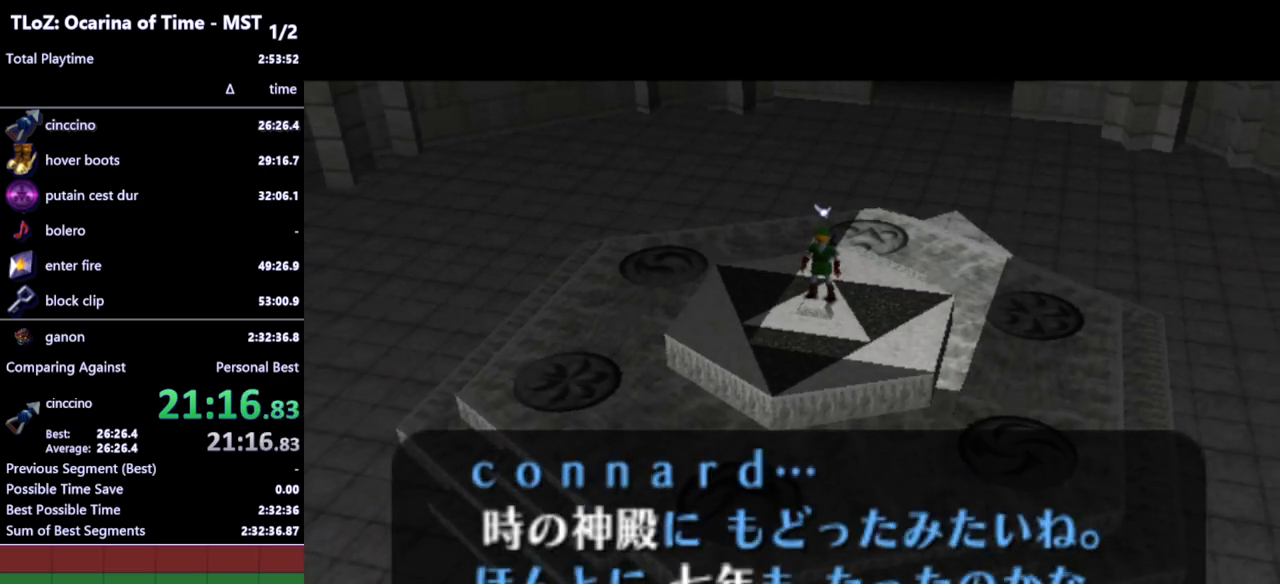
{"buttons": [], "left_stick": "center", "right_stick": "center", "events": [[33, "A", "down"], [33, "B", "up"], [67, "A", "up"], [100, "B", "down"], [133, "A", "down"], [200, "A", "up"], [200, "B", "up"], [233, "A", "down"], [233, "B", "down"], [267, "A", "up"], [300, "B", "up"], [367, "A", "down"], [367, "B", "down"], [400, "A", "up"], [433, "B", "up"]]}
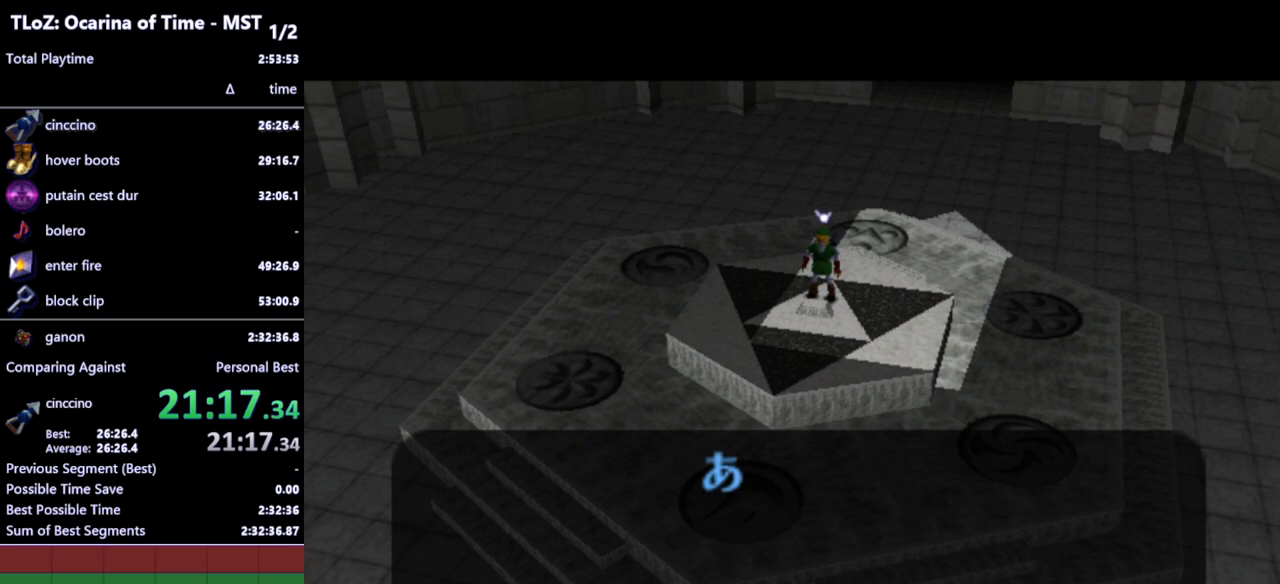
{"buttons": [], "left_stick": "center", "right_stick": "center", "events": []}
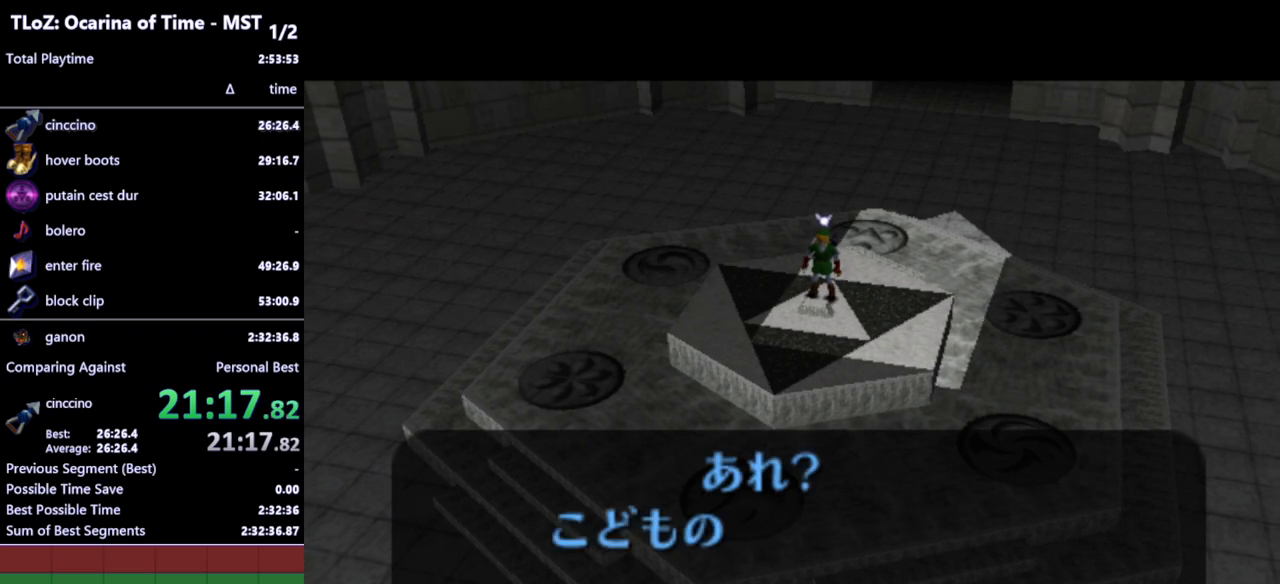
{"buttons": [], "left_stick": "center", "right_stick": "center", "events": []}
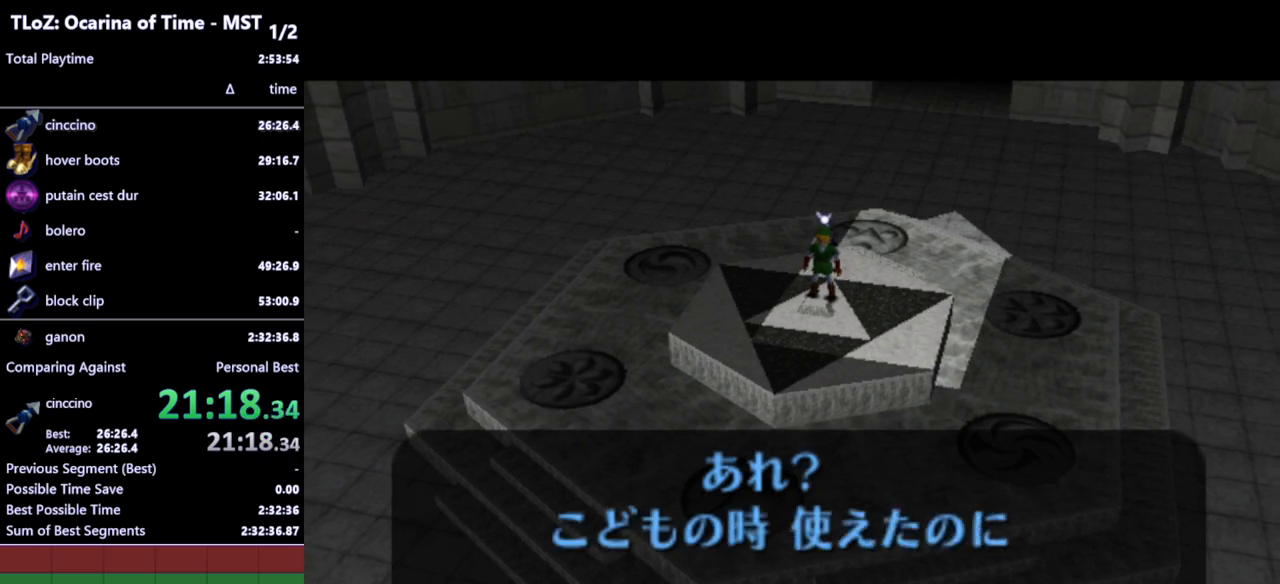
{"buttons": ["A", "B"], "left_stick": "center", "right_stick": "center", "events": [[467, "A", "down"], [467, "B", "down"]]}
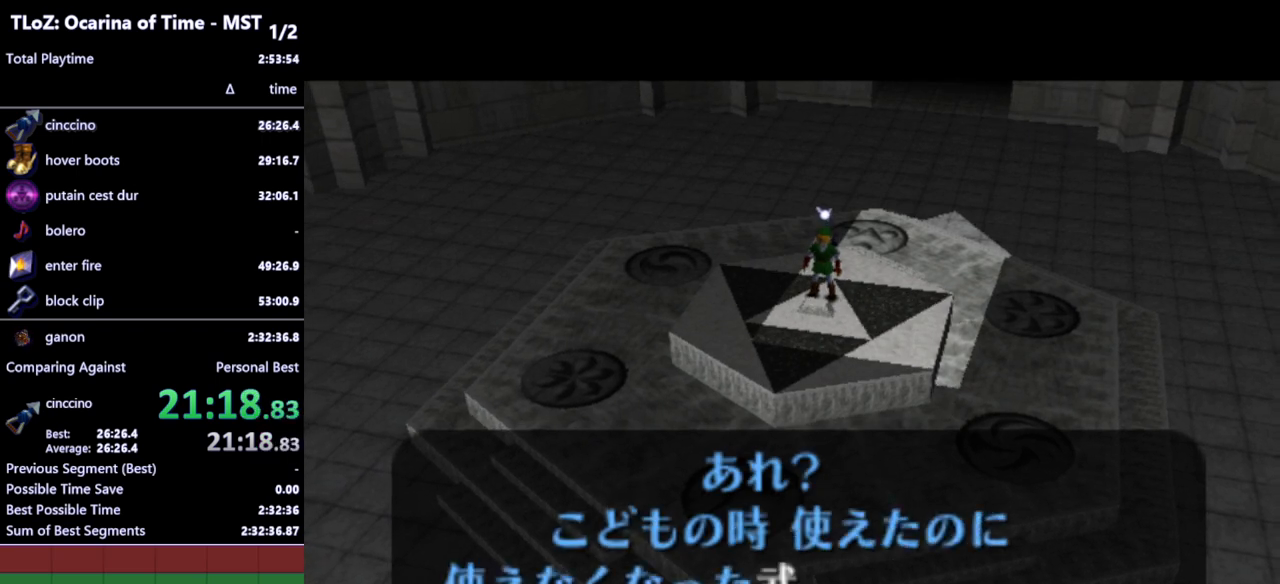
{"buttons": ["A"], "left_stick": "center", "right_stick": "center", "events": [[33, "A", "up"], [67, "A", "down"], [67, "B", "up"], [100, "A", "up"], [100, "B", "down"], [167, "A", "down"], [167, "B", "up"], [200, "A", "up"], [233, "B", "down"], [267, "A", "down"], [333, "A", "up"], [333, "B", "up"], [400, "A", "down"], [400, "B", "down"], [433, "A", "up"], [433, "B", "up"], [500, "A", "down"]]}
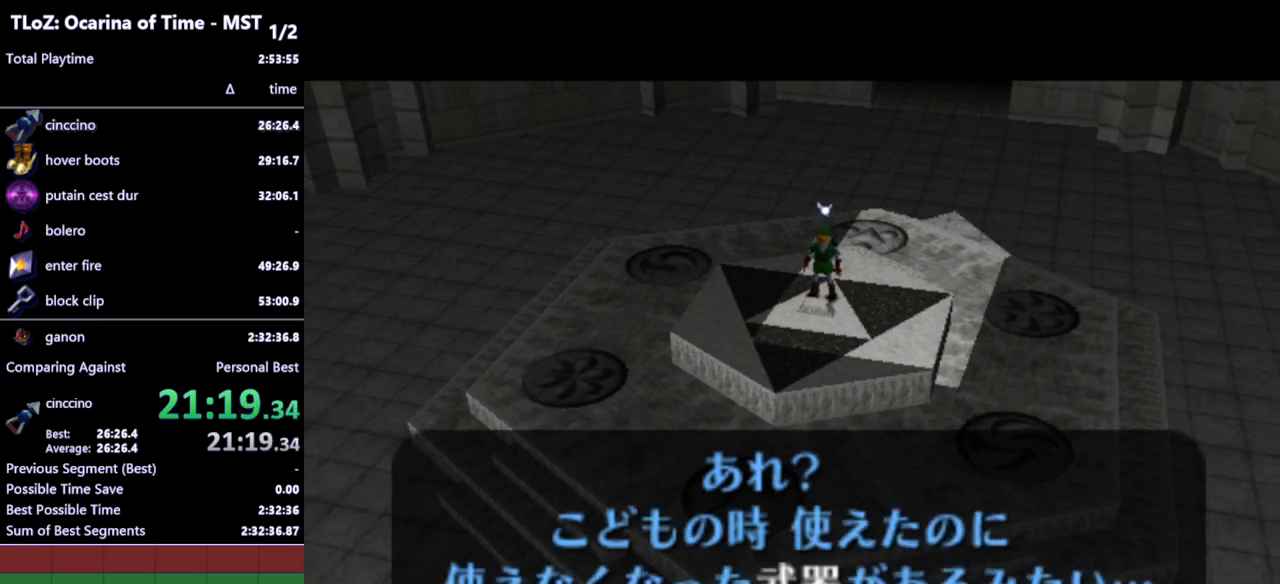
{"buttons": [], "left_stick": "center", "right_stick": "center", "events": [[33, "A", "up"], [33, "B", "down"], [67, "B", "up"], [100, "A", "down"], [167, "A", "up"], [167, "B", "down"], [233, "A", "down"], [233, "B", "up"], [300, "A", "up"], [300, "B", "down"], [400, "B", "up"]]}
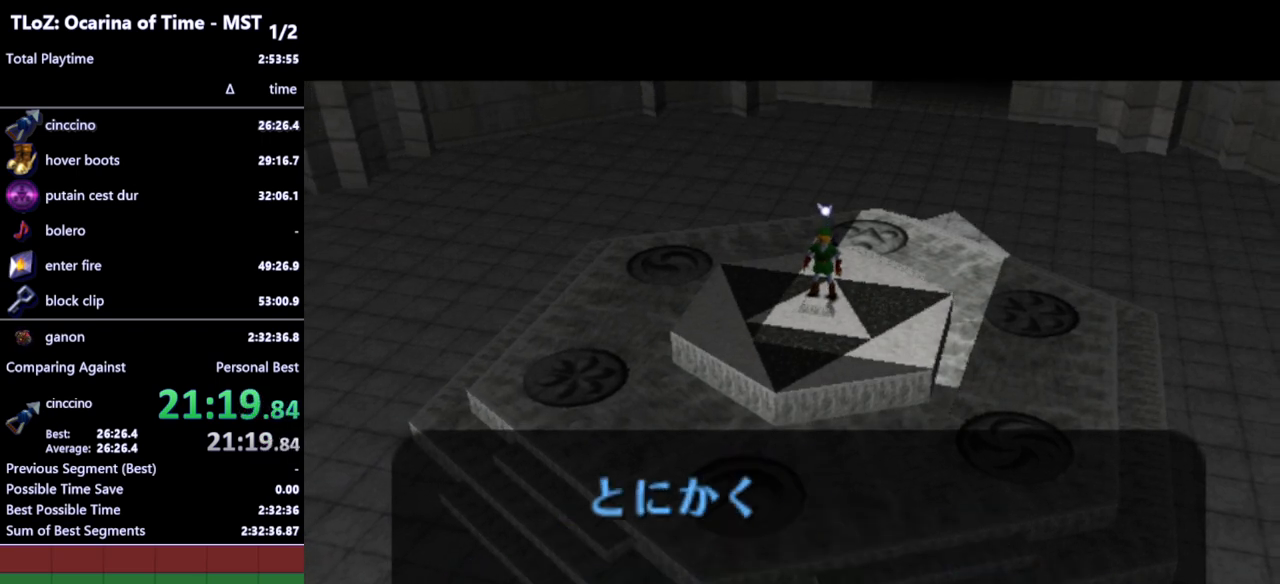
{"buttons": [], "left_stick": "center", "right_stick": "center", "events": []}
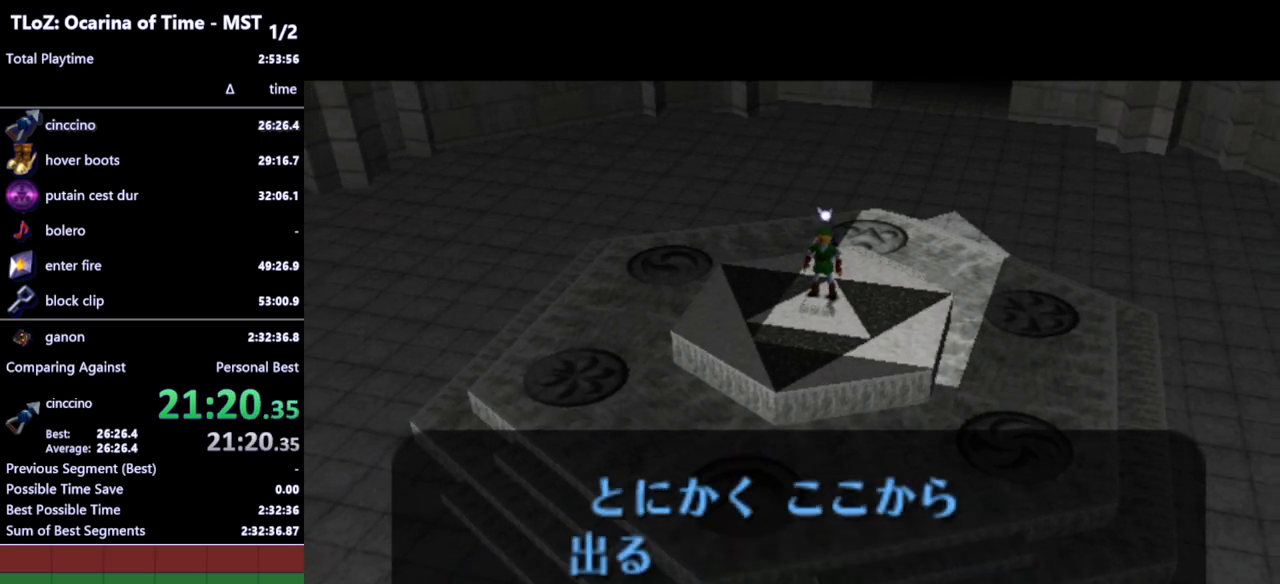
{"buttons": [], "left_stick": "center", "right_stick": "center", "events": [[400, "A", "down"], [433, "B", "down"], [467, "A", "up"], [500, "B", "up"]]}
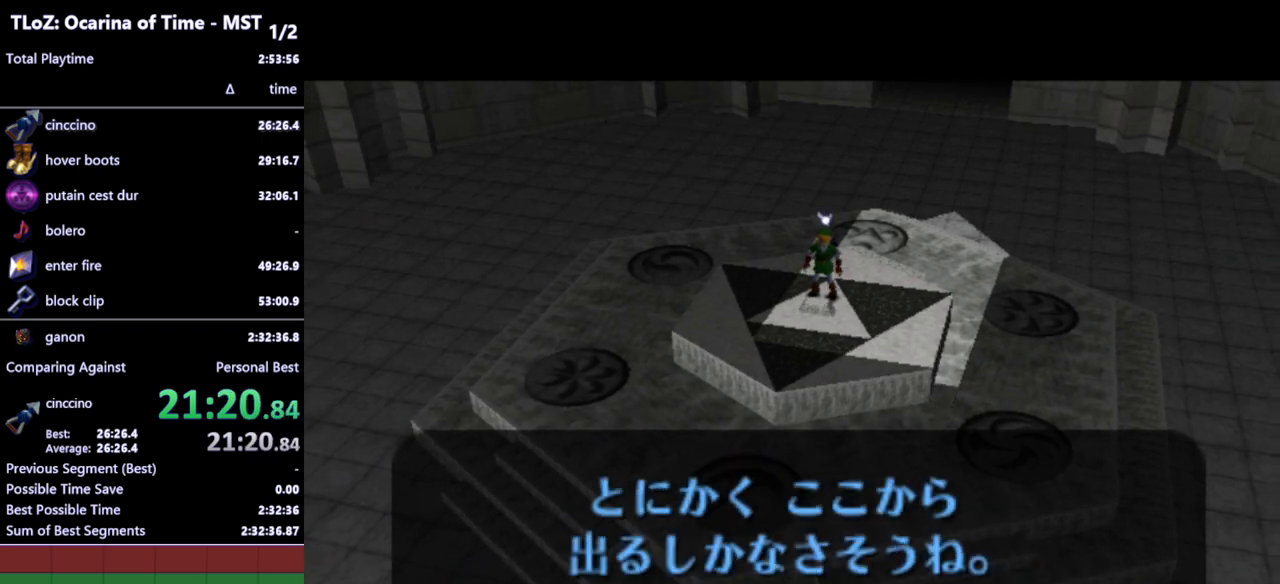
{"buttons": [], "left_stick": "center", "right_stick": "center", "events": [[33, "A", "down"], [67, "A", "up"], [67, "B", "down"], [133, "A", "down"], [133, "B", "up"], [167, "A", "up"], [200, "B", "down"], [267, "B", "up"]]}